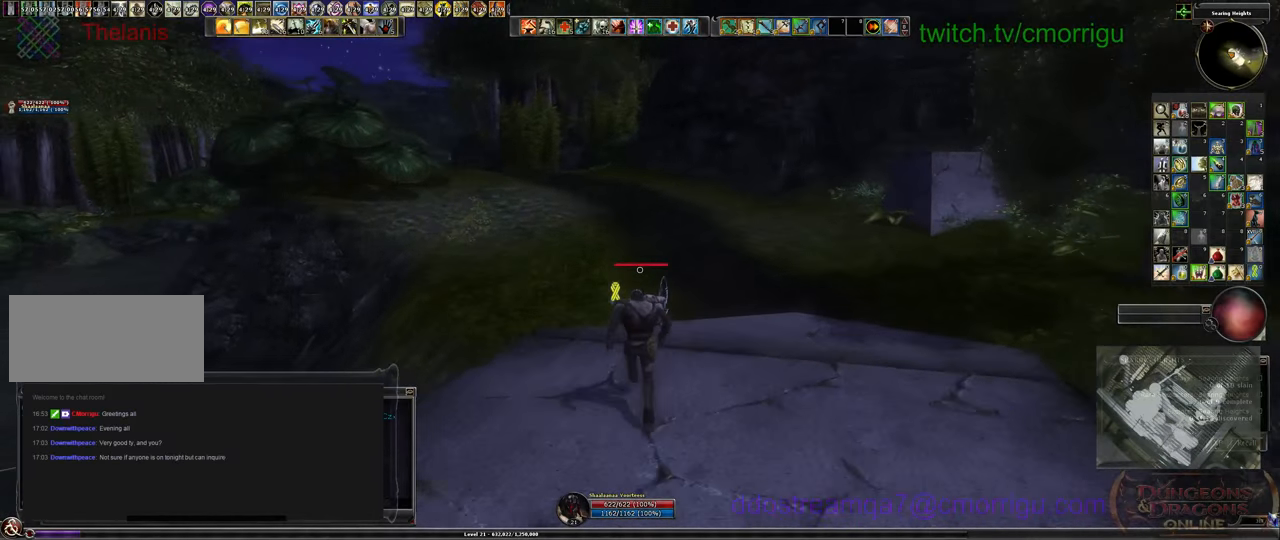
Gameplay with keyboard; each line is a JSON object with the keys held at the frame after it. "events" lists presses ("down") and releases ("up") of ".", "/", "0", "1", "2", "3", "4", "5", "6", "7", "8", "9", "a", "b", "backslash", "backspace", "c", "caps_lock", "comma", "ctrl_l", "ctrl_r", "d", "e", "equals", "escape", "f", "f1", "f10", "f11", "f12", "f2", "f3", "f4", "f5", "f6", "f7", "f8", "f9", "g", "h", "i", "j", "k", "l", "lbracket", "m", "minus", "n", "o", "p", "q", "quote", "r", "rbracket", "return", "s", "semicolon", "shift_l", "shift_r", "space", "t", "tab", "tilde", "u", "v", "w", "x", "y" and "z" between this image and that frame as [ms after this image, input, new state], when the widget could be followed in between. No other keys are recorded. Mouse input is not recorded.
{"keys": ["w"], "events": []}
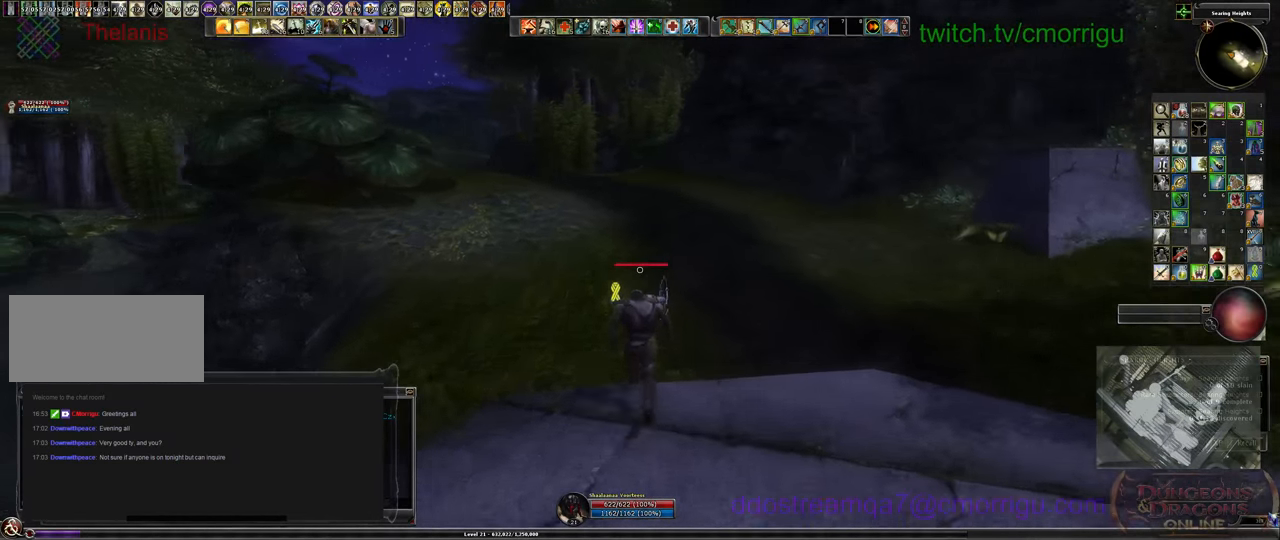
{"keys": ["w"], "events": []}
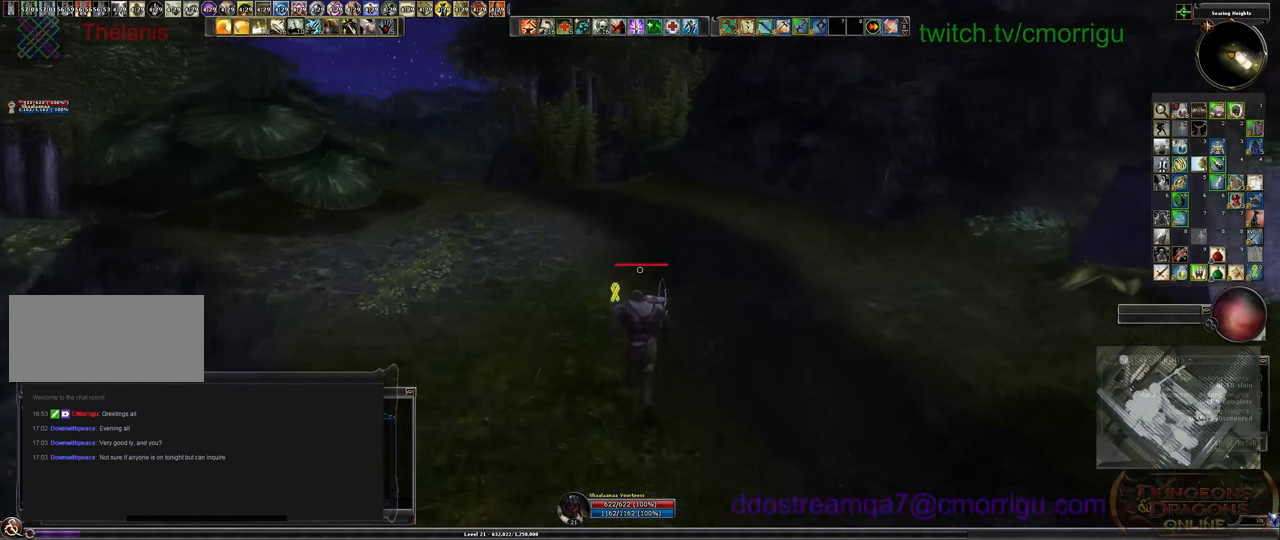
{"keys": ["w"], "events": []}
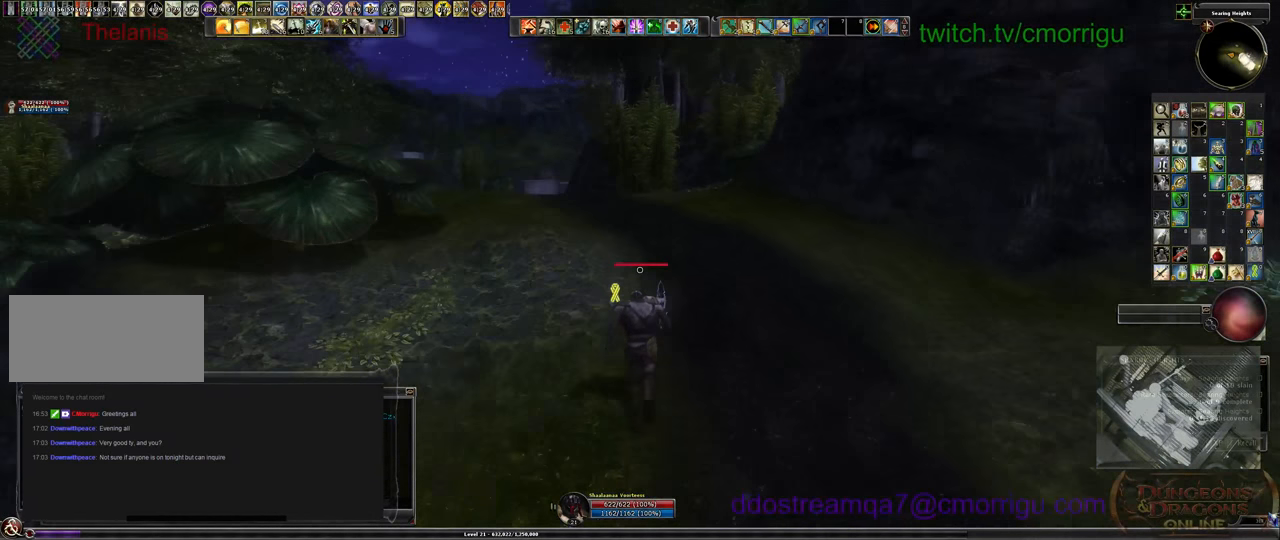
{"keys": ["w"], "events": []}
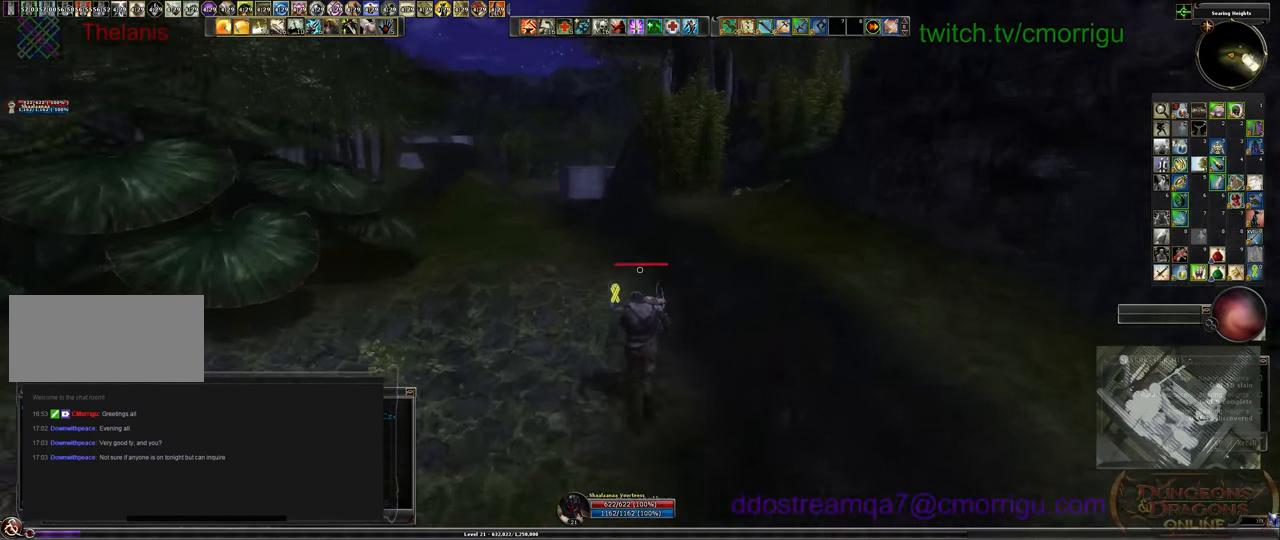
{"keys": ["w"], "events": []}
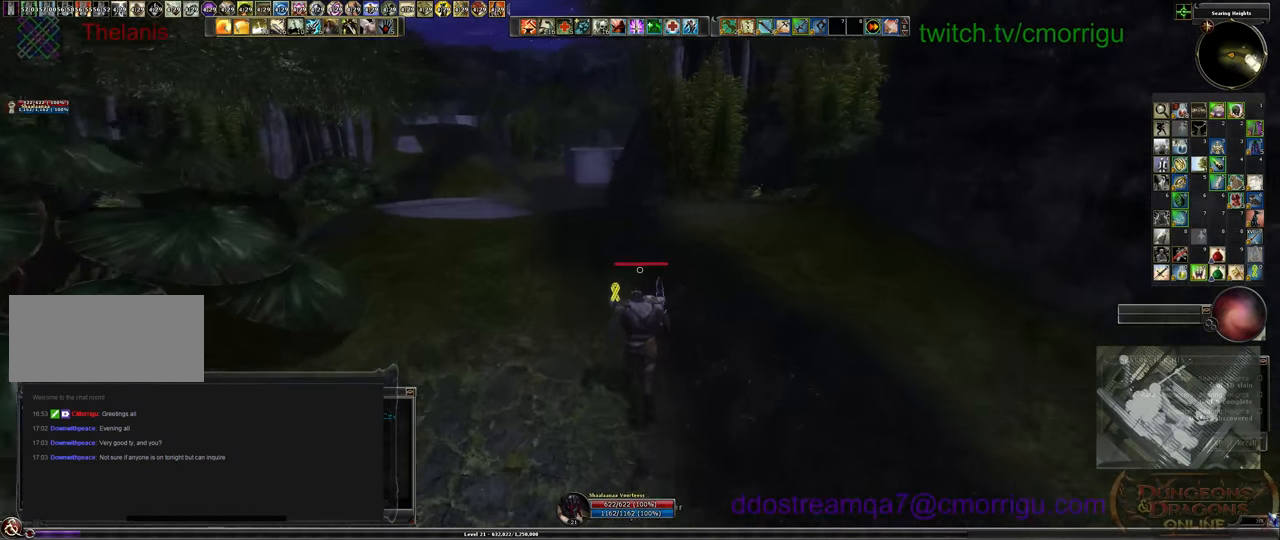
{"keys": ["w"], "events": []}
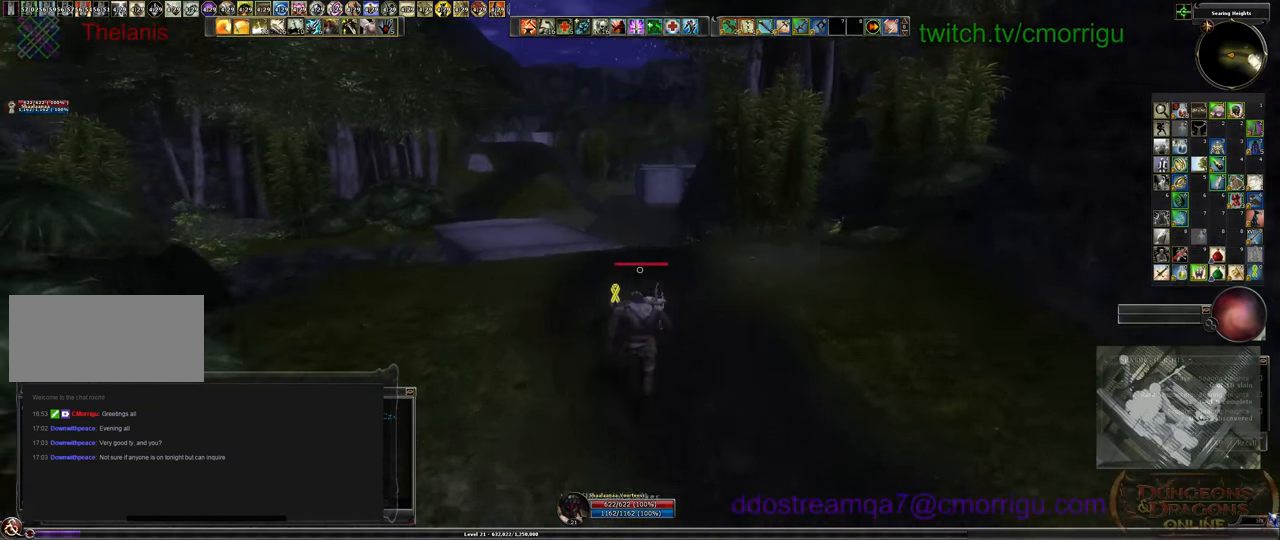
{"keys": ["w"], "events": []}
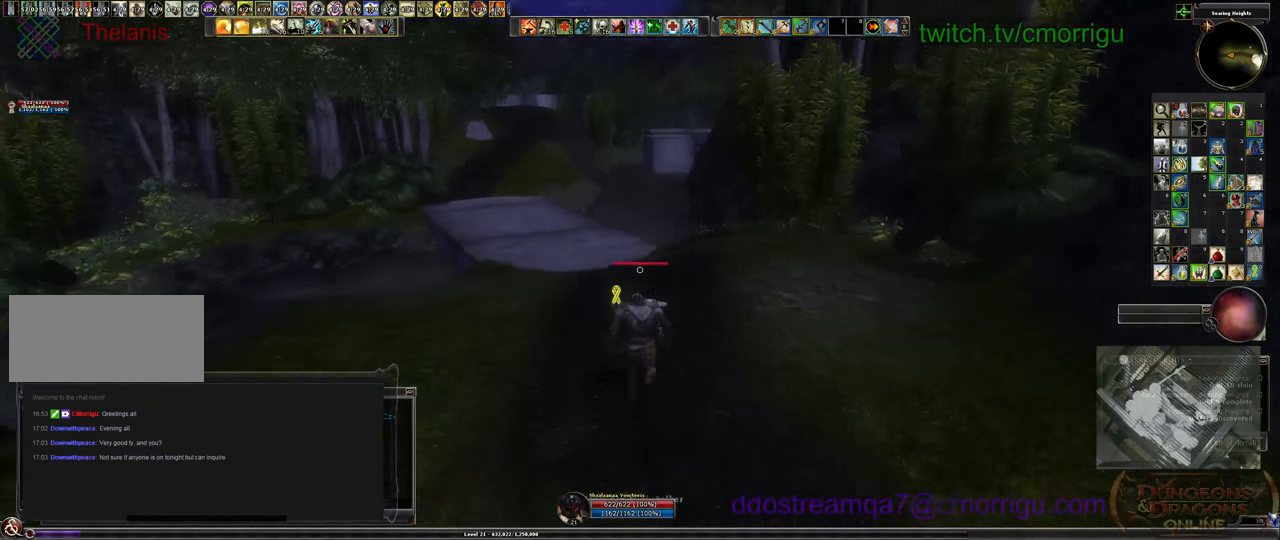
{"keys": ["w"], "events": []}
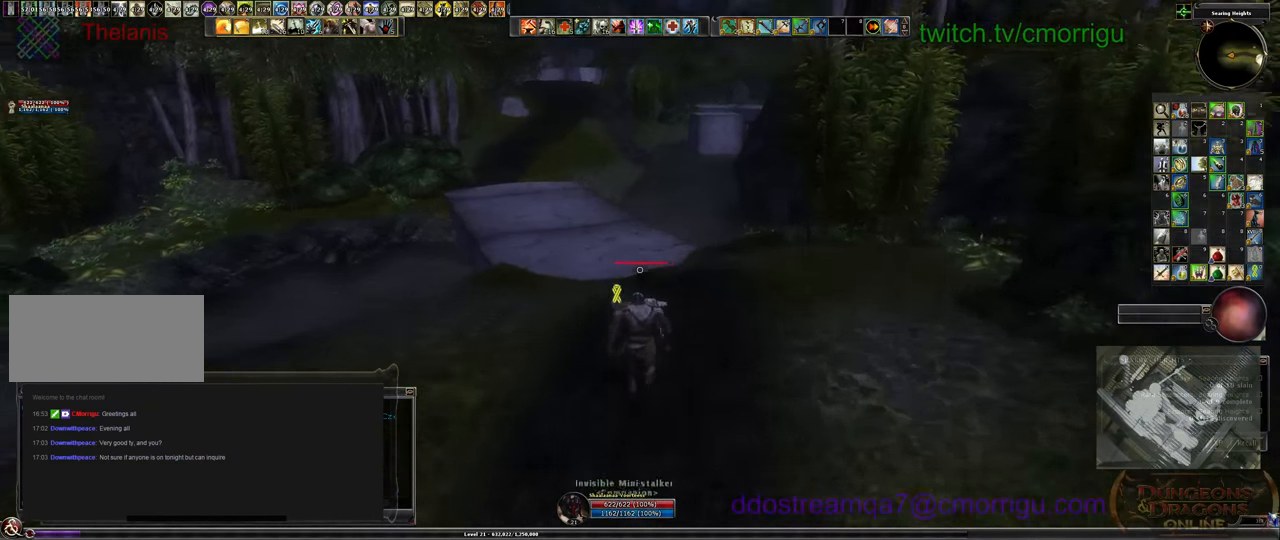
{"keys": ["w"], "events": []}
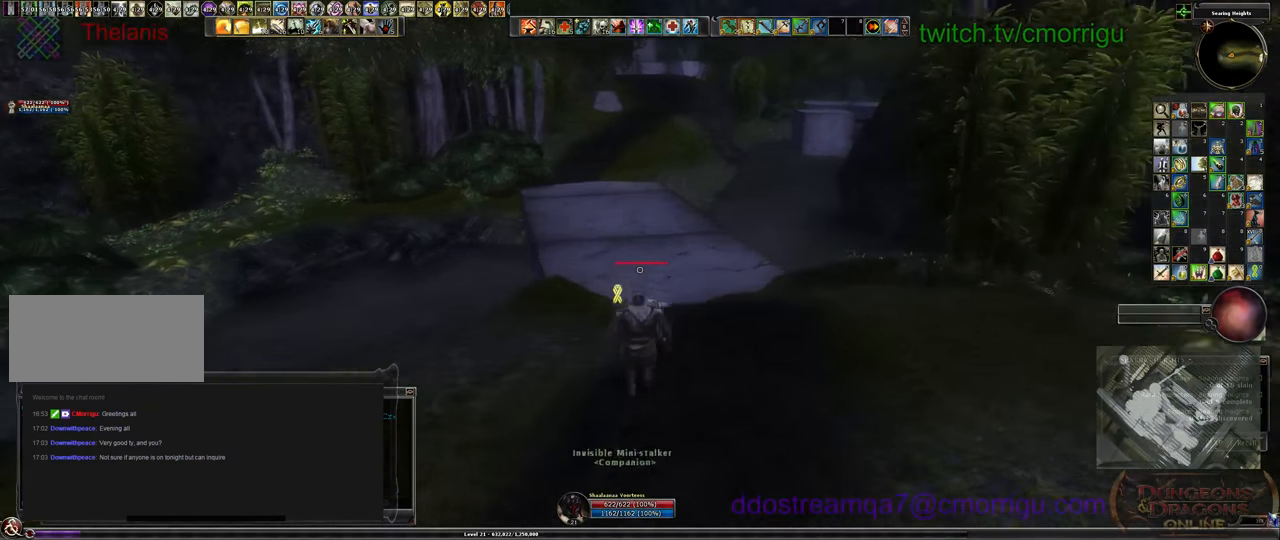
{"keys": ["w"], "events": []}
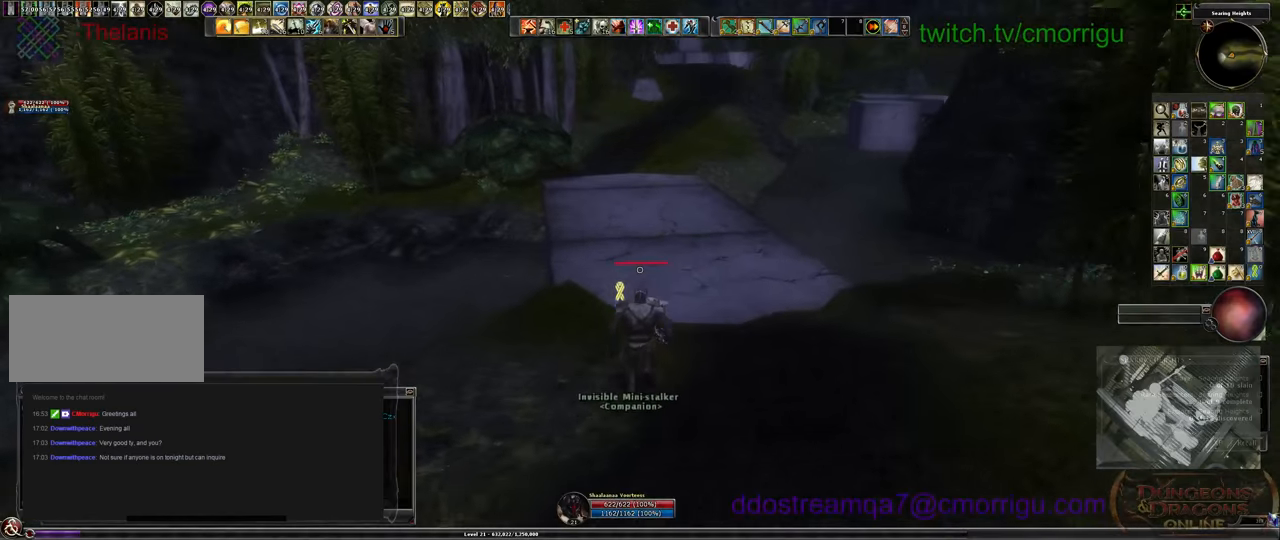
{"keys": ["space", "w"], "events": [[500, "space", "down"]]}
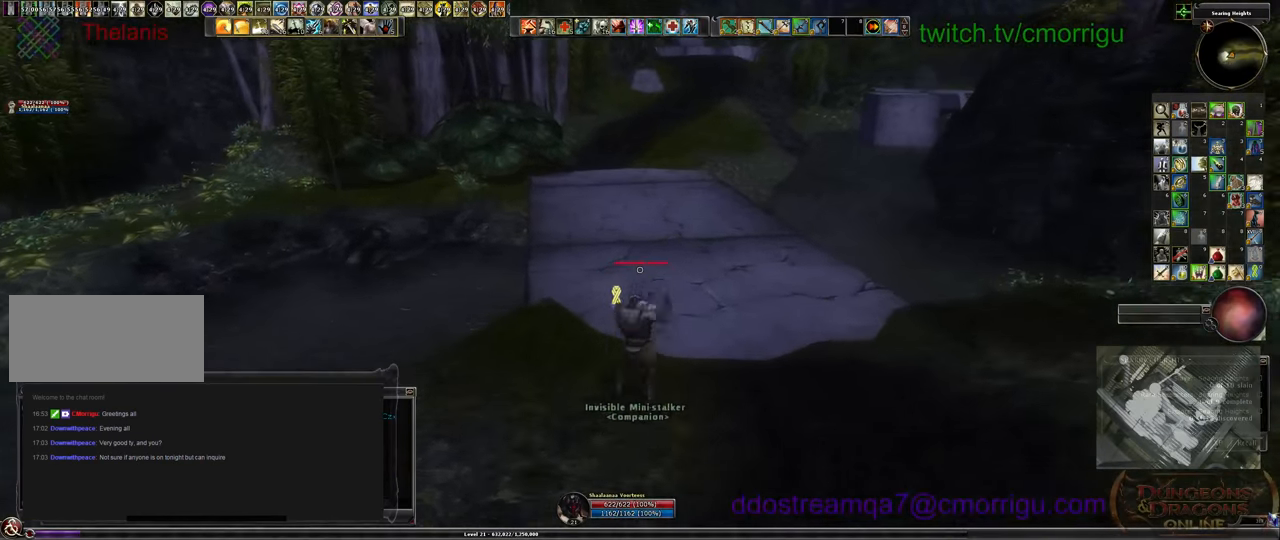
{"keys": ["w"], "events": [[100, "space", "up"]]}
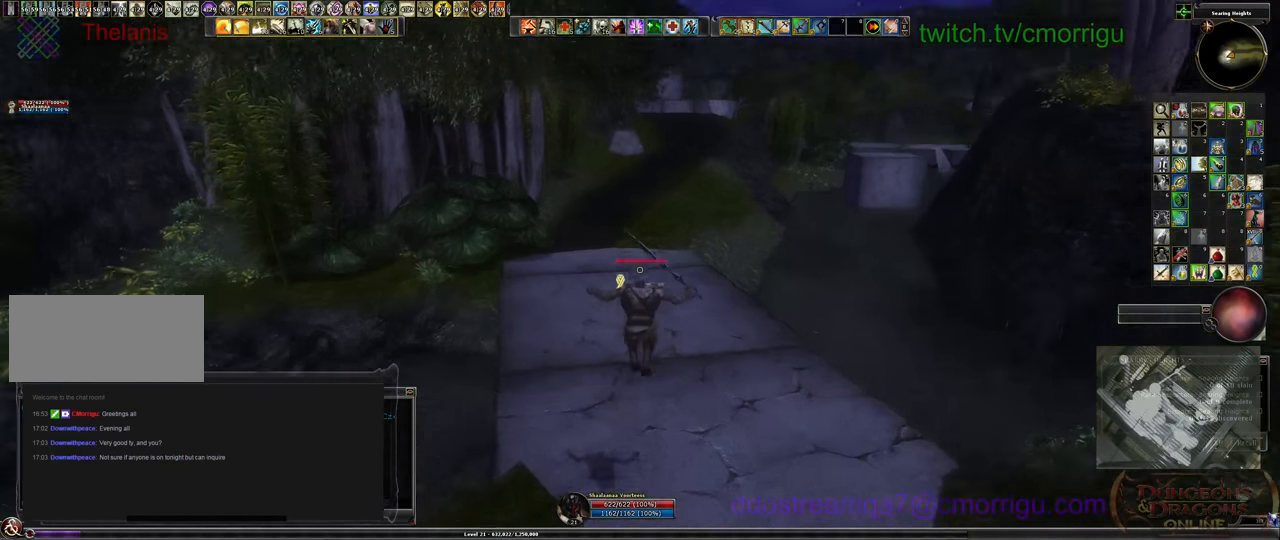
{"keys": ["w"], "events": []}
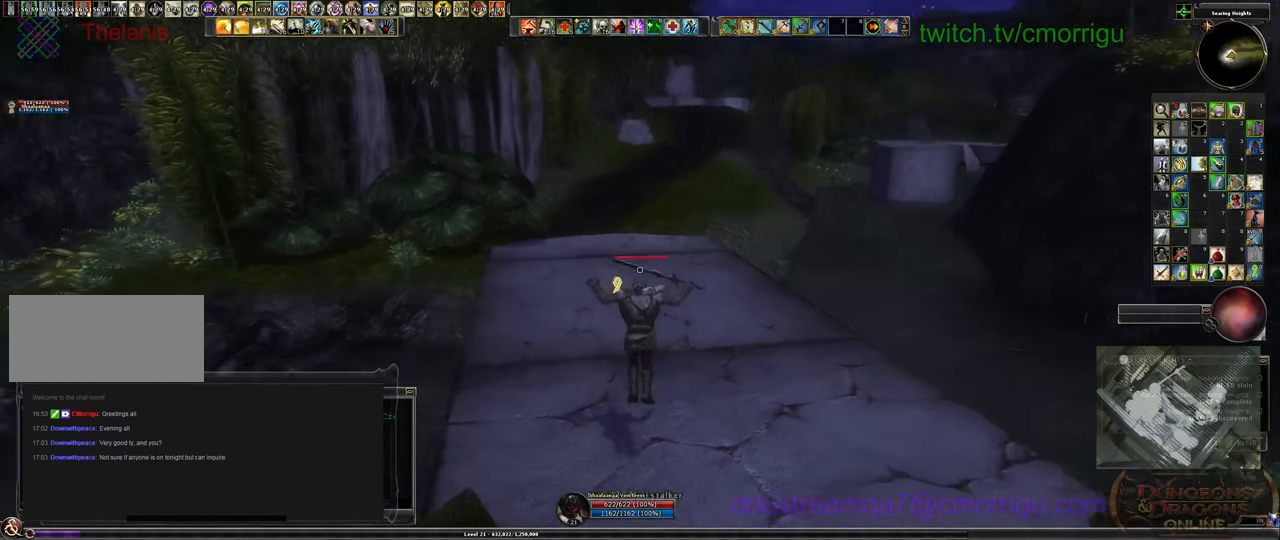
{"keys": ["w"], "events": []}
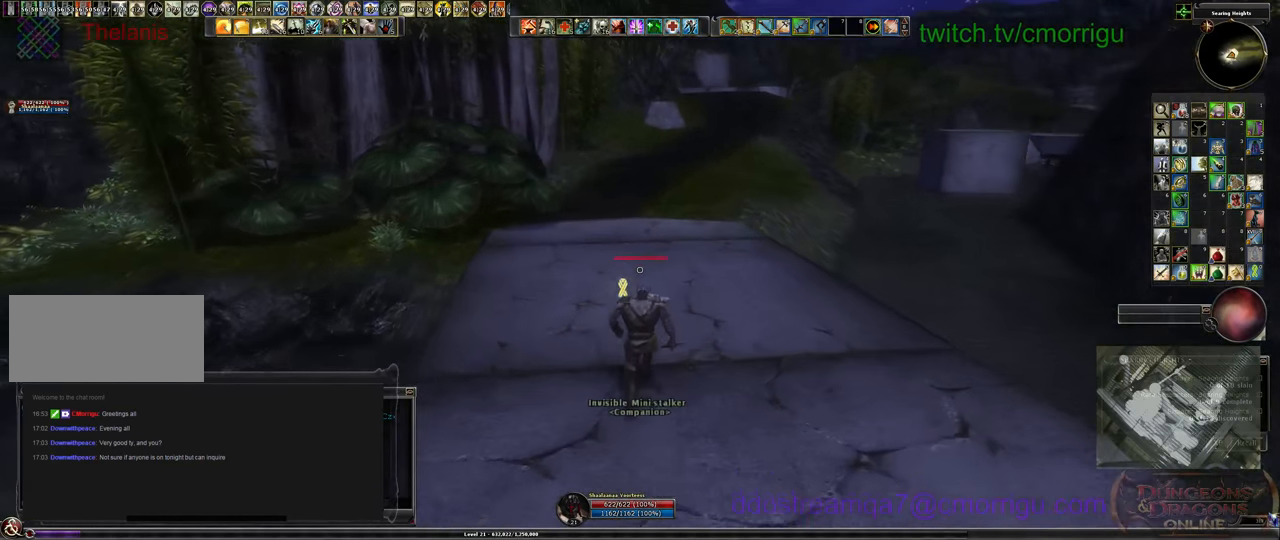
{"keys": ["w"], "events": []}
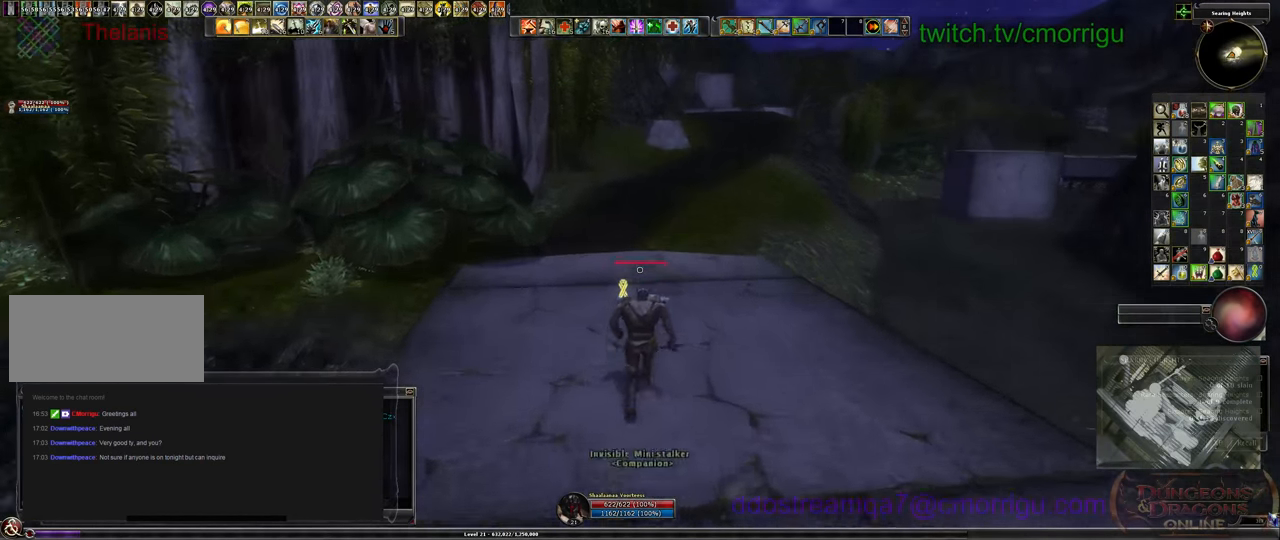
{"keys": ["w"], "events": []}
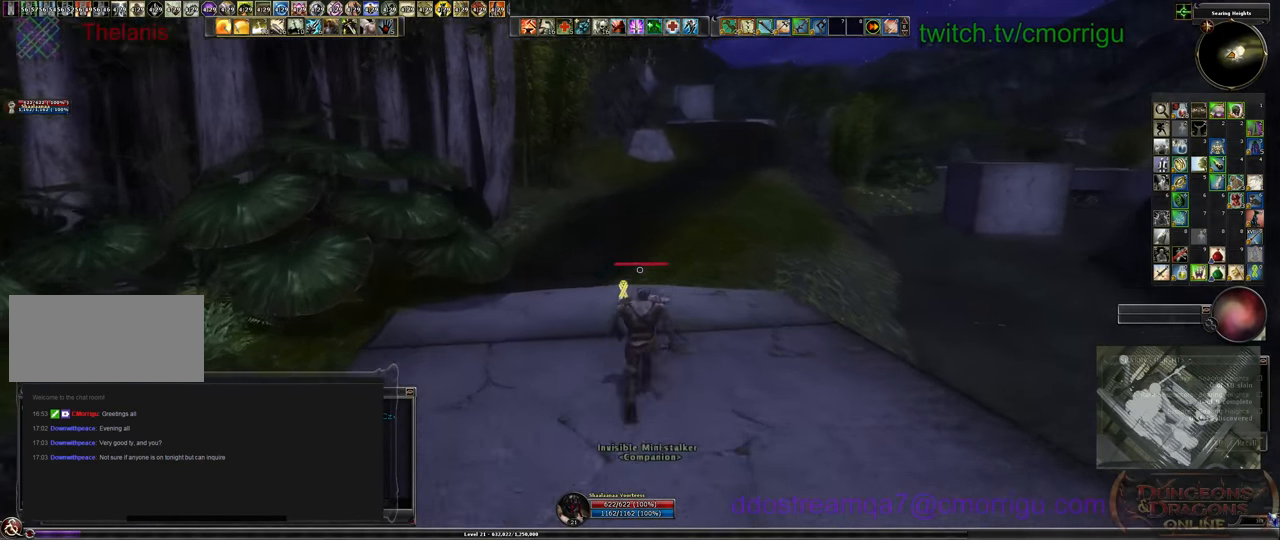
{"keys": ["w"], "events": []}
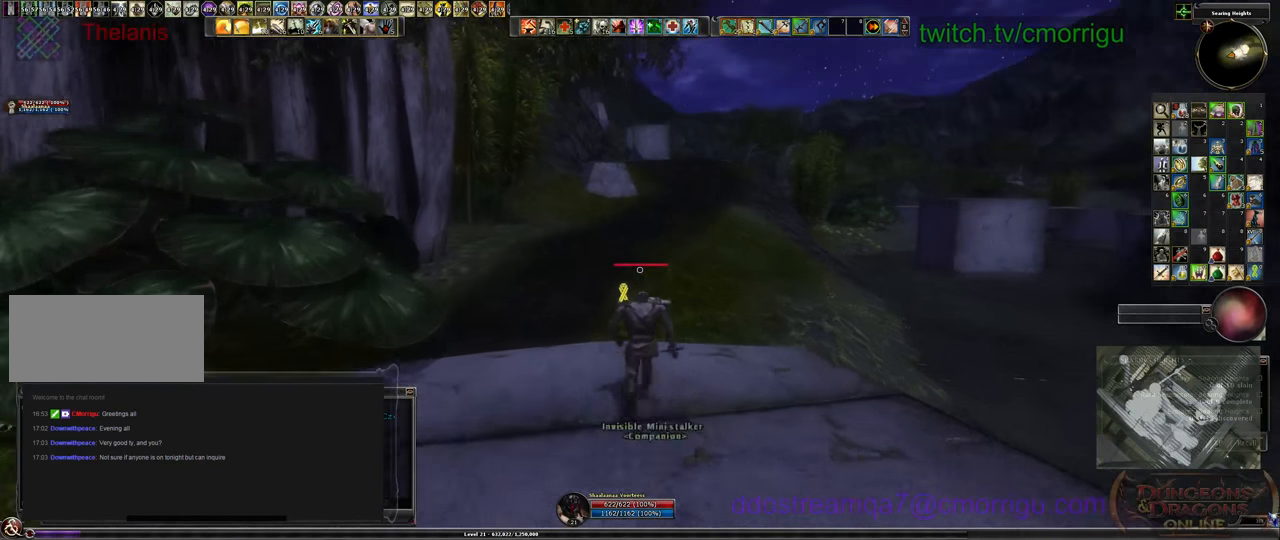
{"keys": ["w"], "events": []}
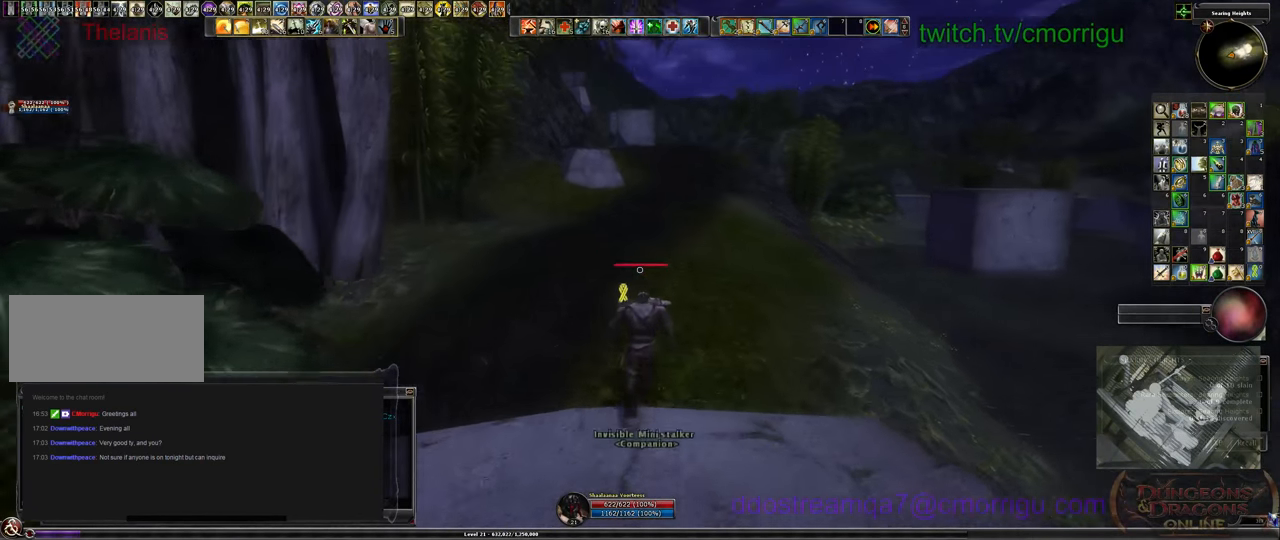
{"keys": ["w"], "events": []}
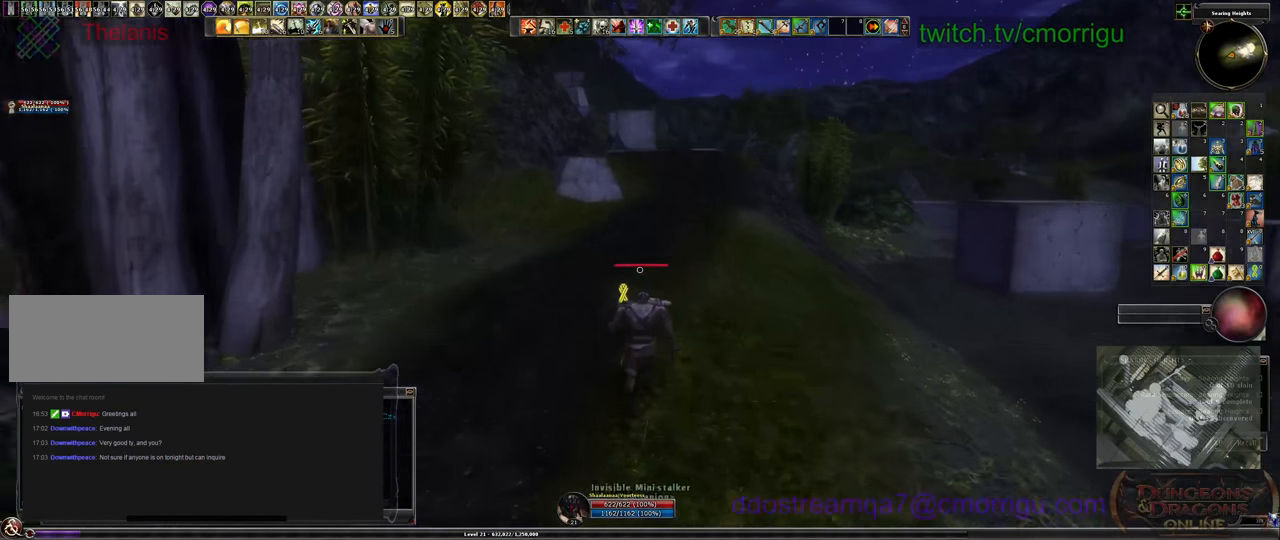
{"keys": ["w"], "events": []}
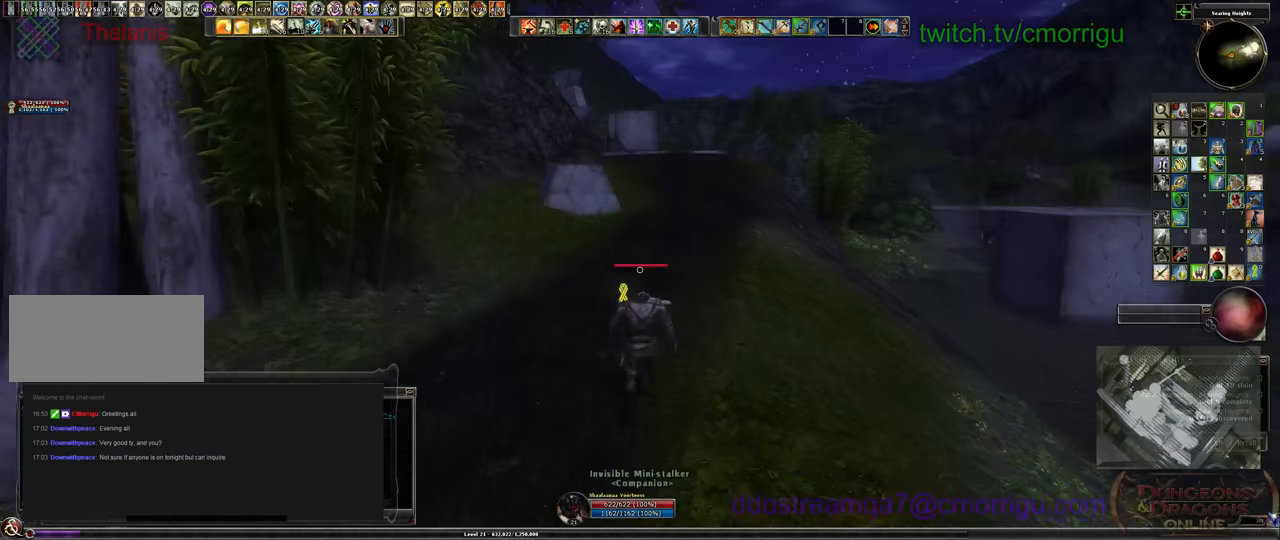
{"keys": ["w"], "events": []}
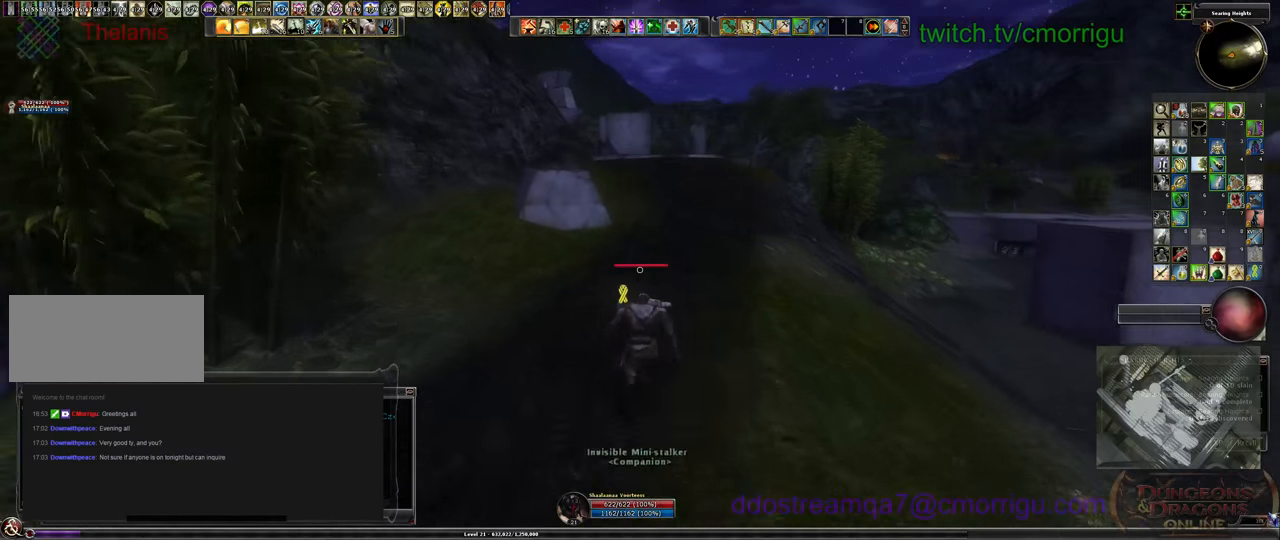
{"keys": ["w"], "events": []}
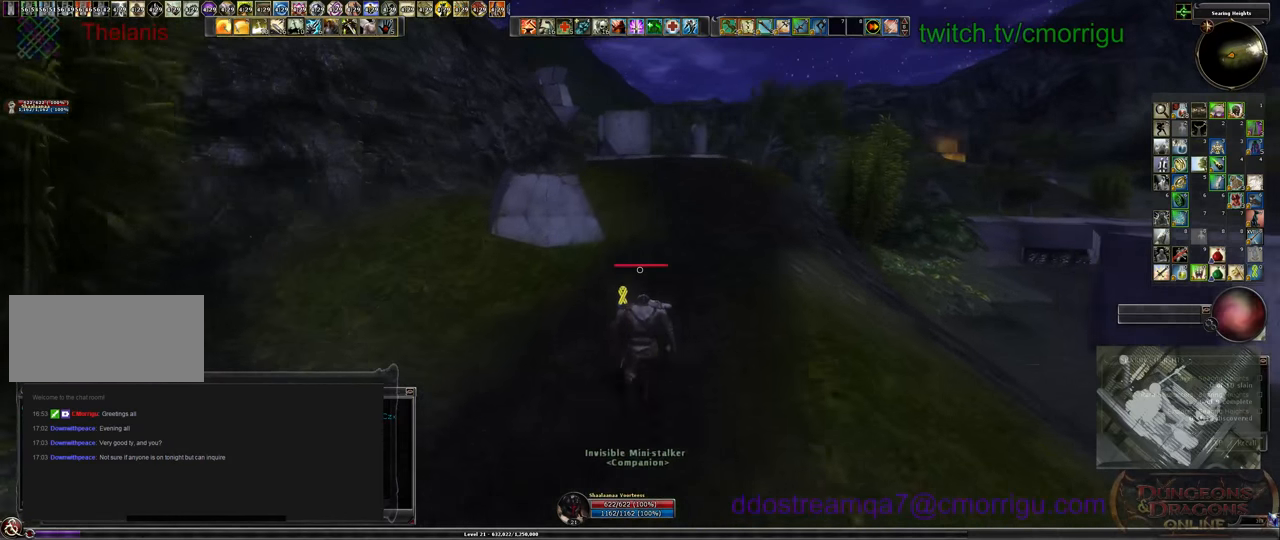
{"keys": ["w"], "events": []}
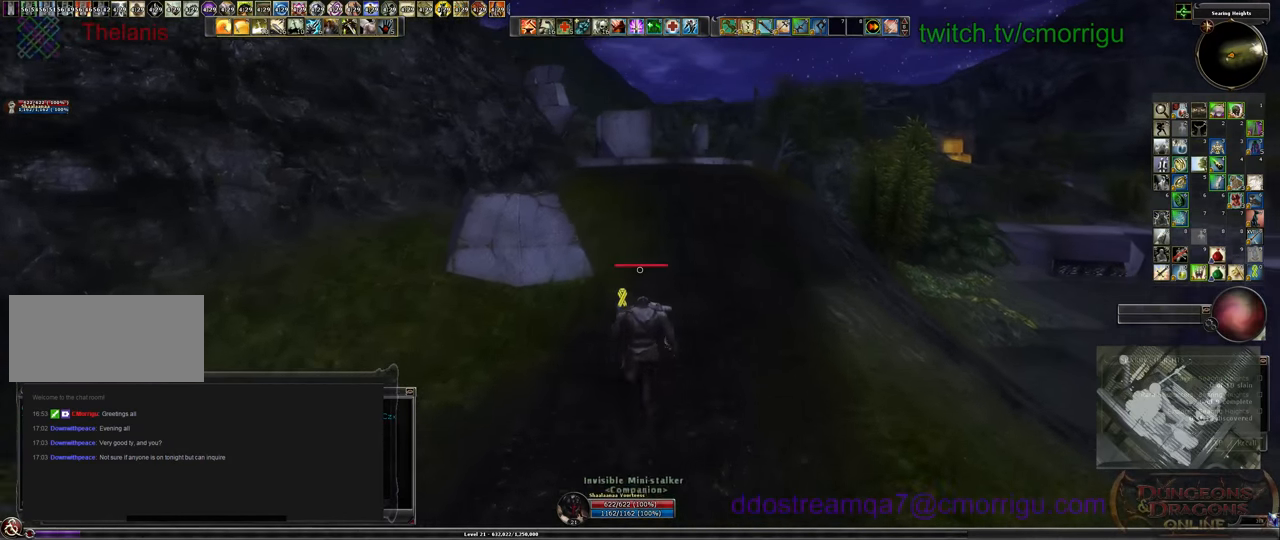
{"keys": ["w"], "events": []}
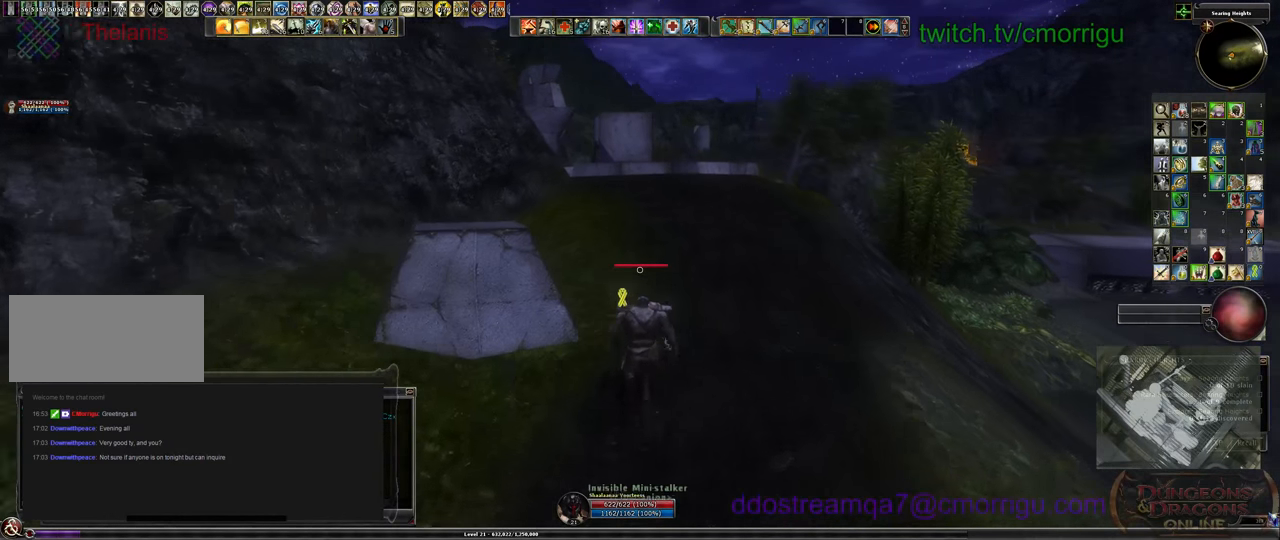
{"keys": ["w"], "events": []}
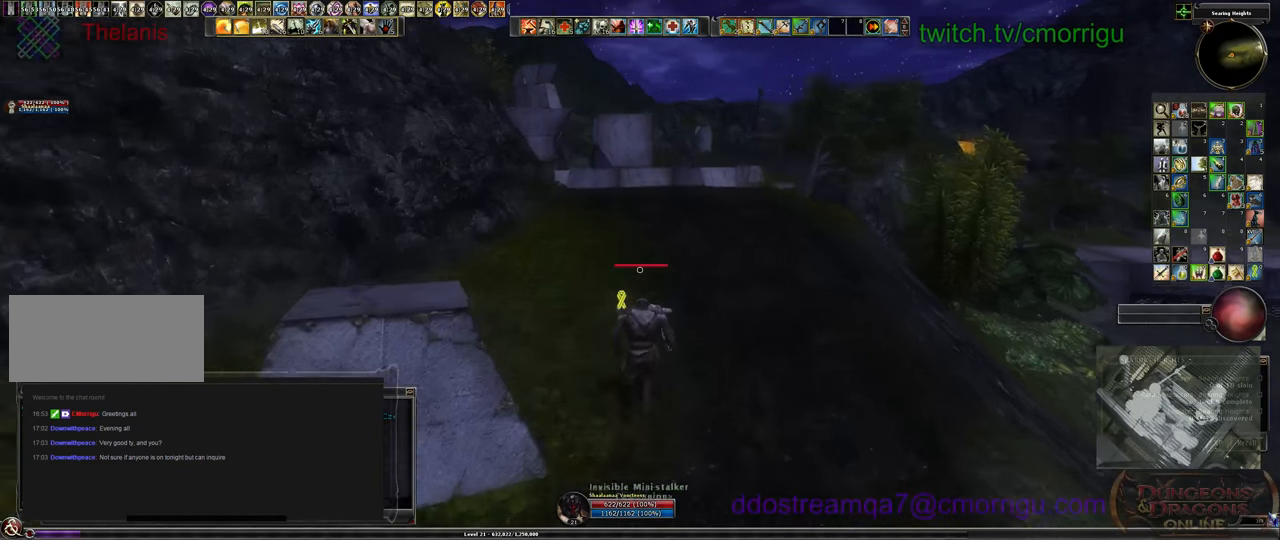
{"keys": ["w"], "events": []}
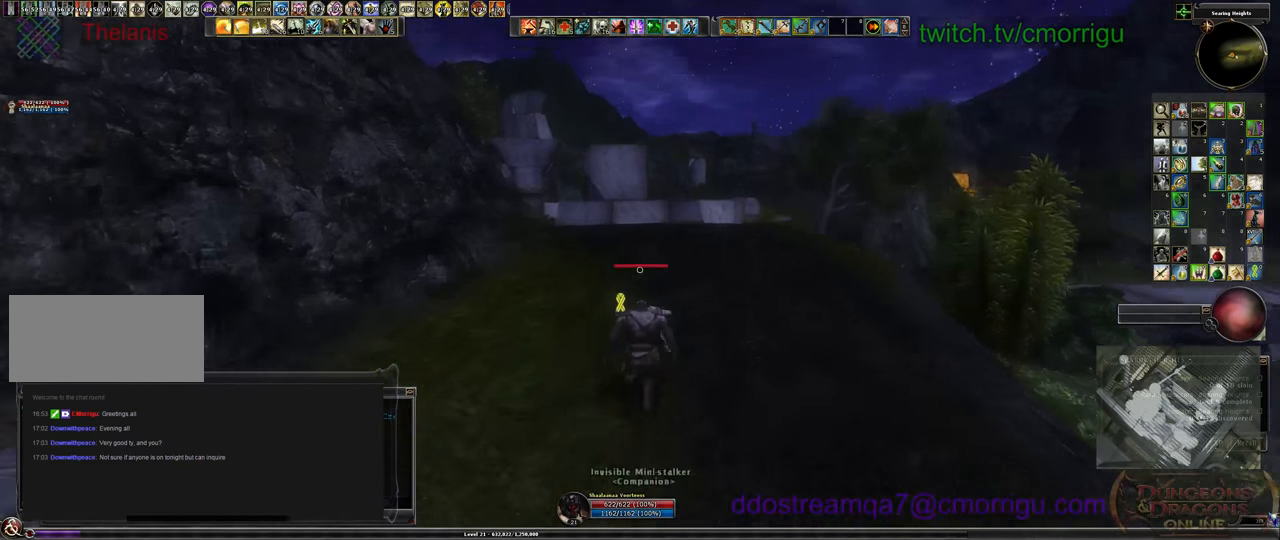
{"keys": ["w"], "events": []}